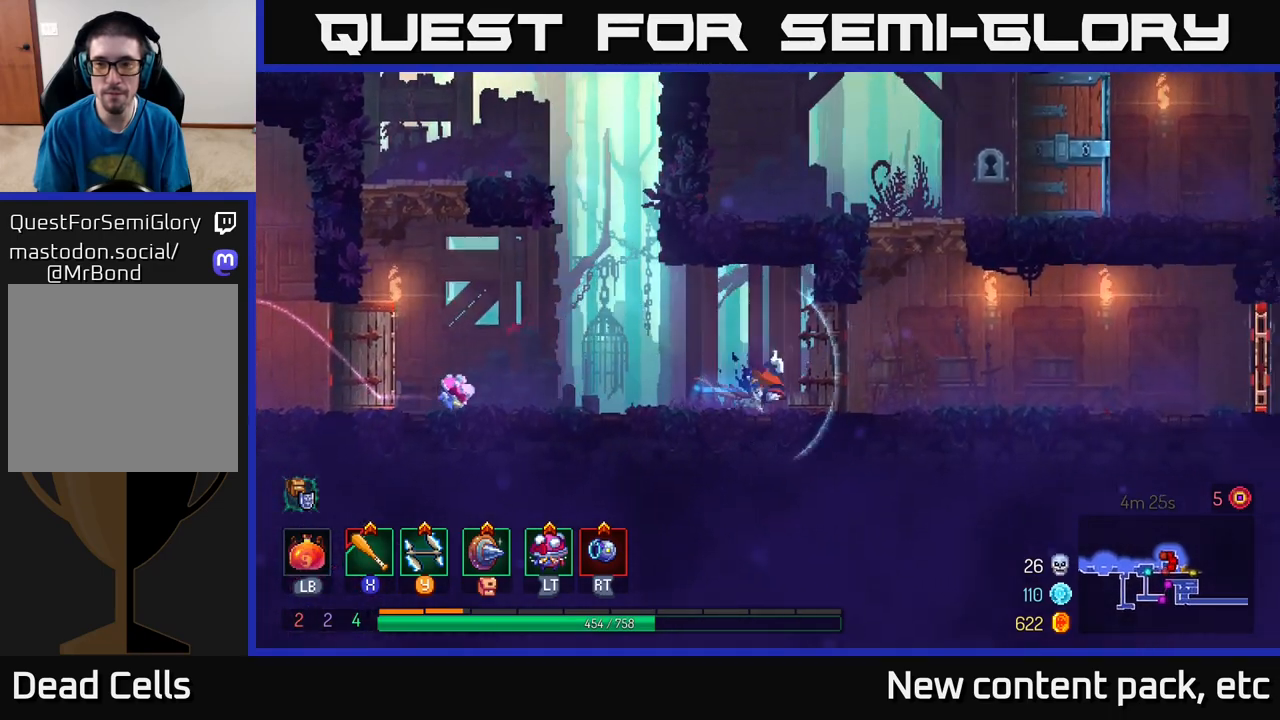
Gameplay with a controller (Xbox layout); each line is a JSON object with the inputs held at the frame after it. "events" lists button and stick changes between this image and that frame as [ms after this image, input, new state], when the widget could be followed in between.
{"buttons": [], "left_stick": "right", "right_stick": "center", "events": [[100, "B", "up"], [317, "A", "down"], [433, "A", "up"]]}
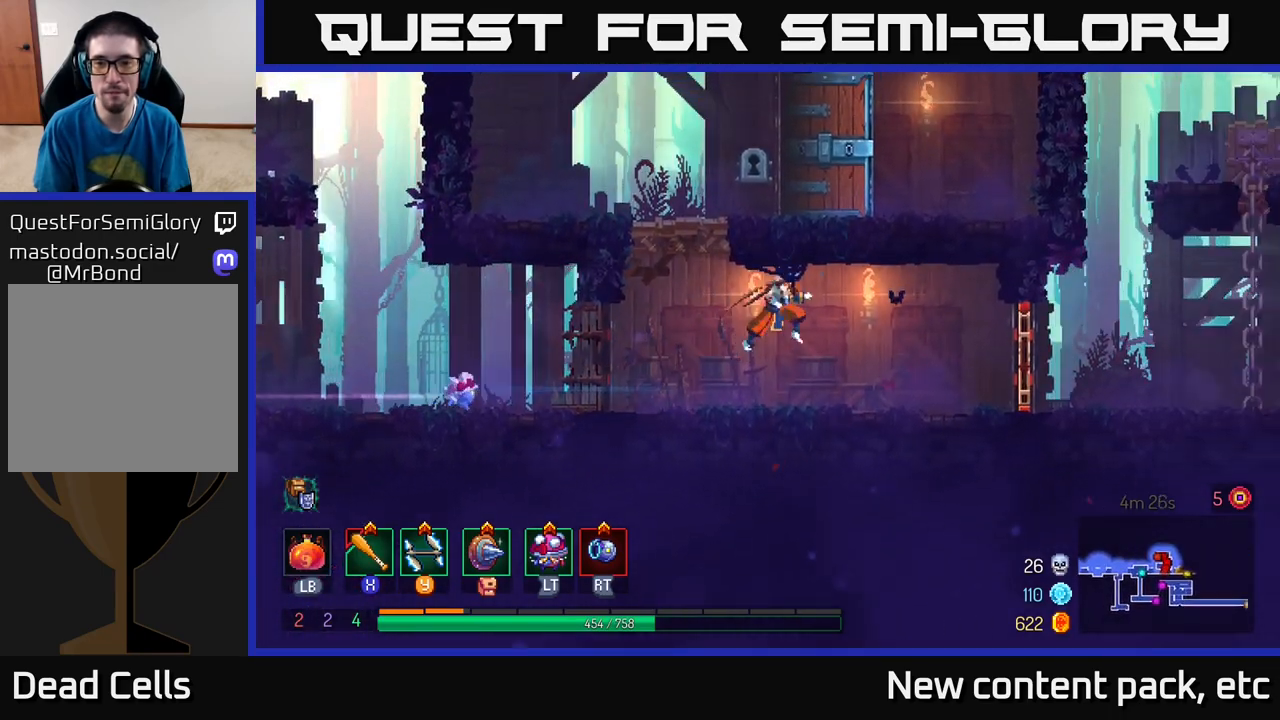
{"buttons": ["B", "R1"], "left_stick": "right", "right_stick": "center", "events": [[333, "B", "down"], [500, "R1", "down"]]}
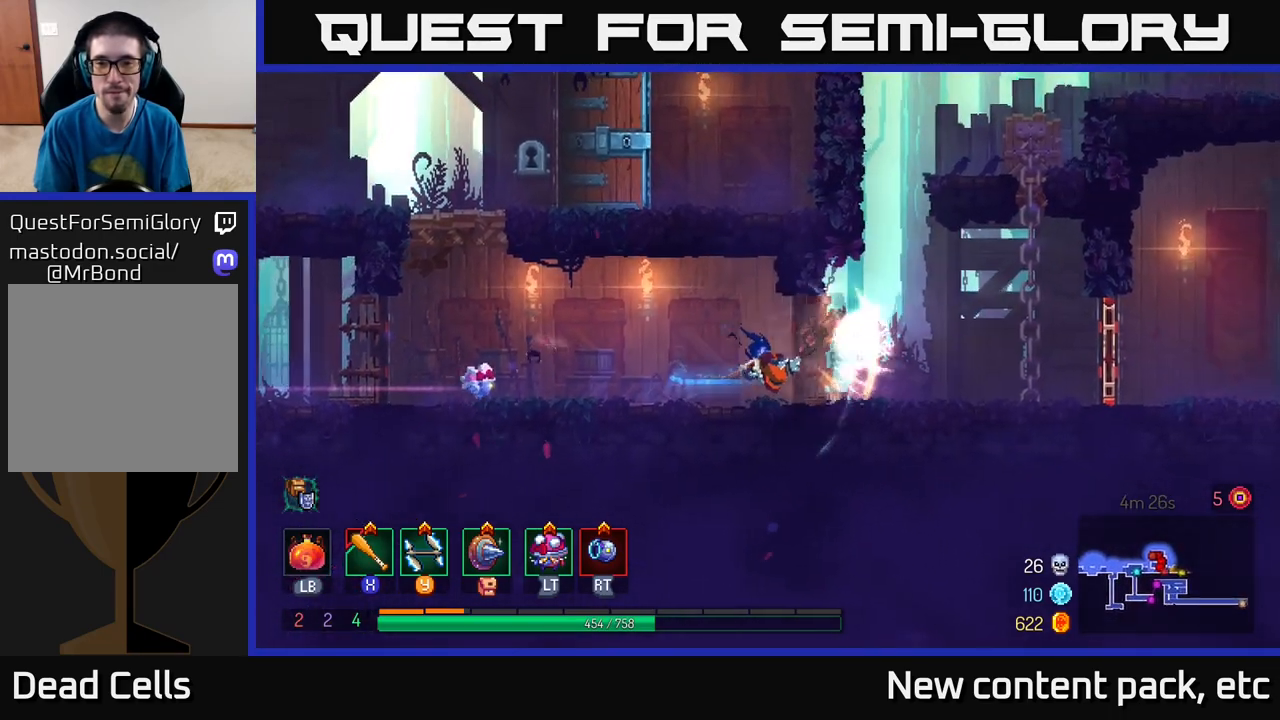
{"buttons": [], "left_stick": "right", "right_stick": "center", "events": [[17, "B", "up"], [133, "R1", "up"]]}
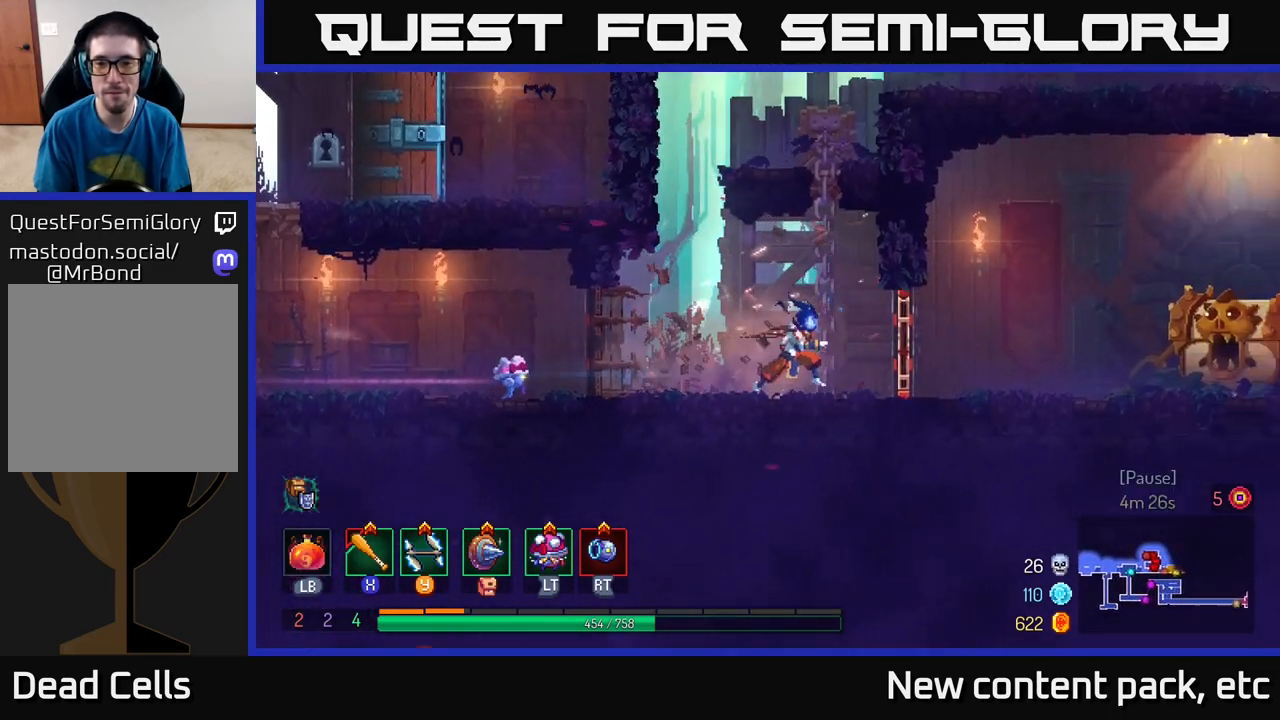
{"buttons": ["B"], "left_stick": "right", "right_stick": "center", "events": [[183, "R1", "down"], [317, "R1", "up"], [483, "B", "down"]]}
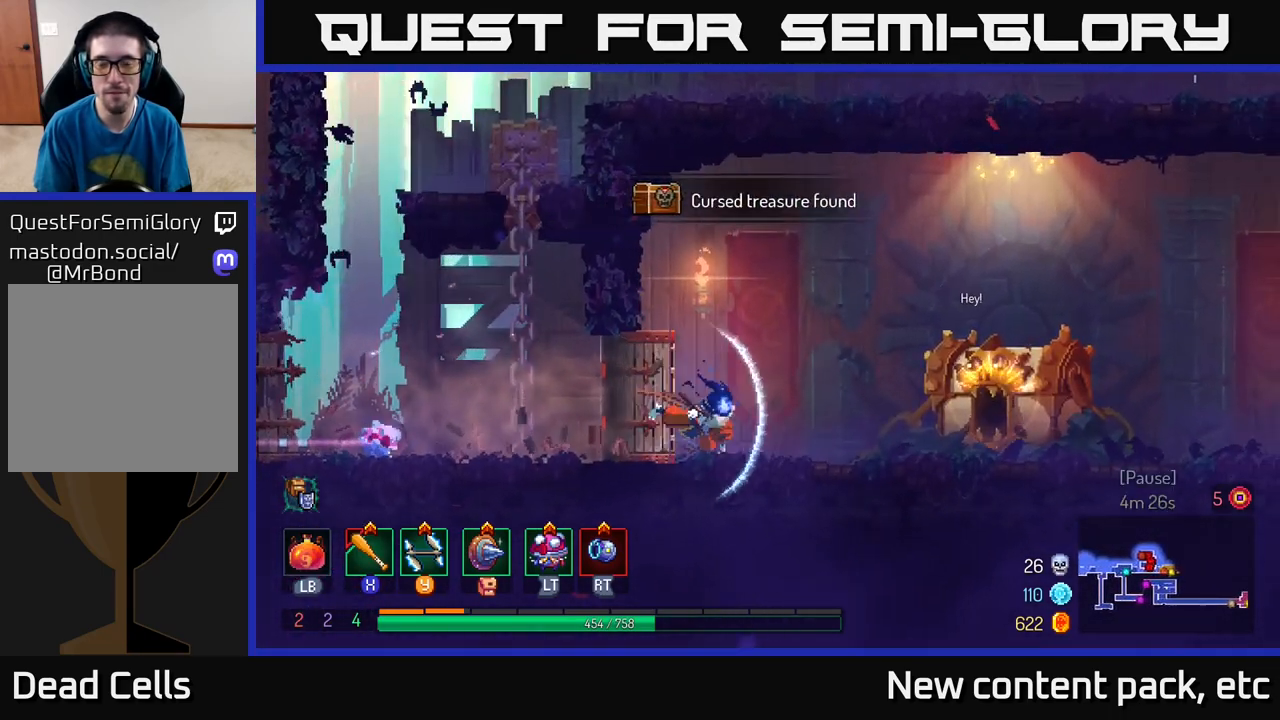
{"buttons": [], "left_stick": "center", "right_stick": "center", "events": [[67, "B", "up"], [317, "left_stick", "left"], [500, "left_stick", "center"]]}
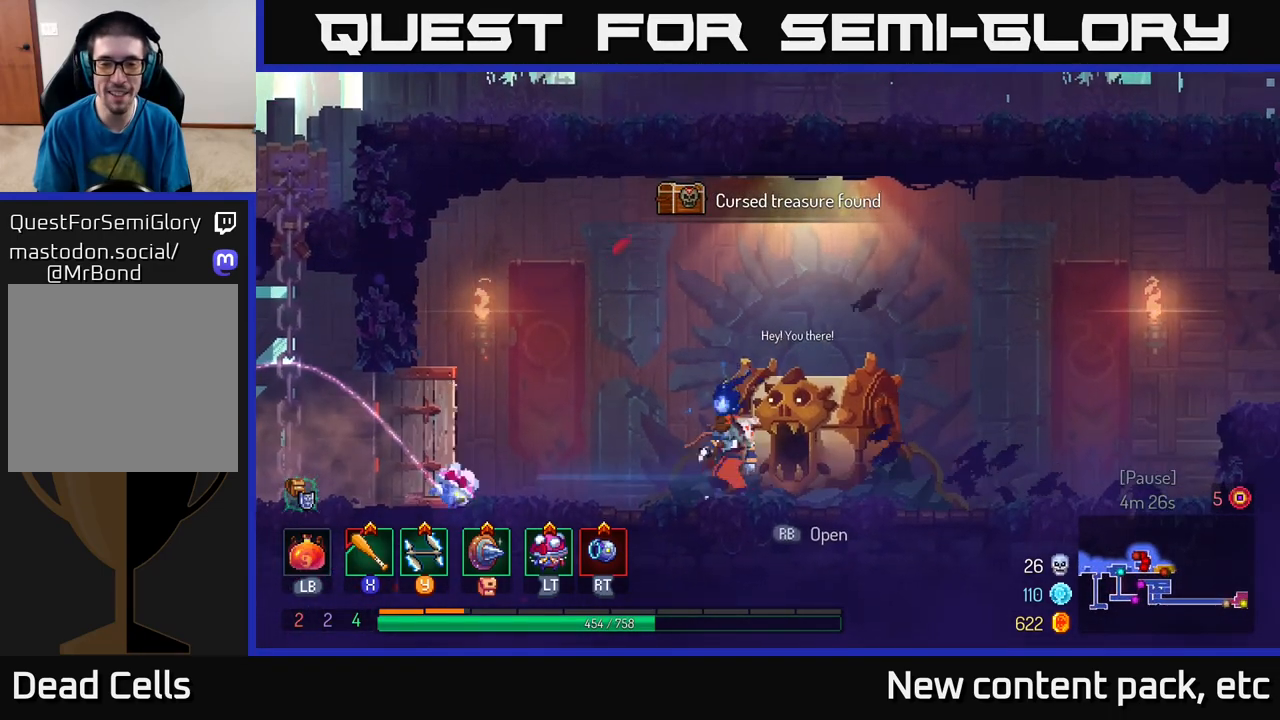
{"buttons": [], "left_stick": "right", "right_stick": "center", "events": [[383, "left_stick", "right"]]}
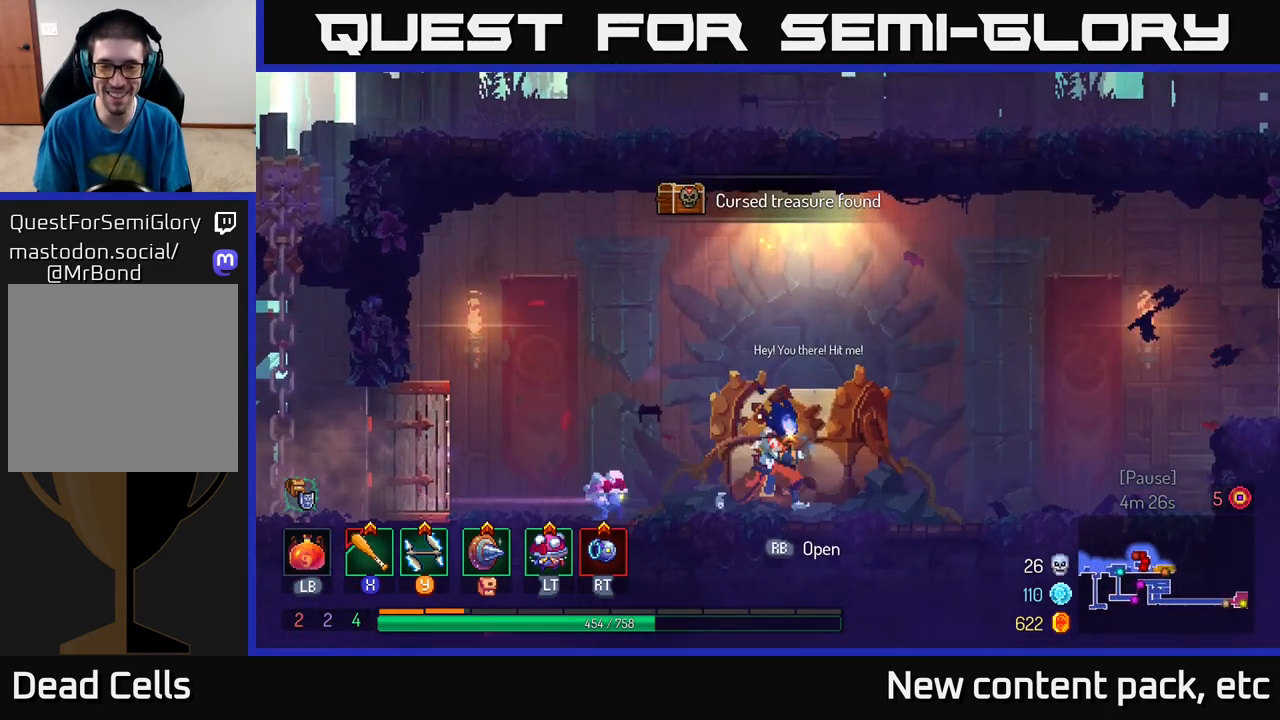
{"buttons": [], "left_stick": "center", "right_stick": "center", "events": [[33, "R1", "down"], [67, "left_stick", "center"], [117, "R1", "up"]]}
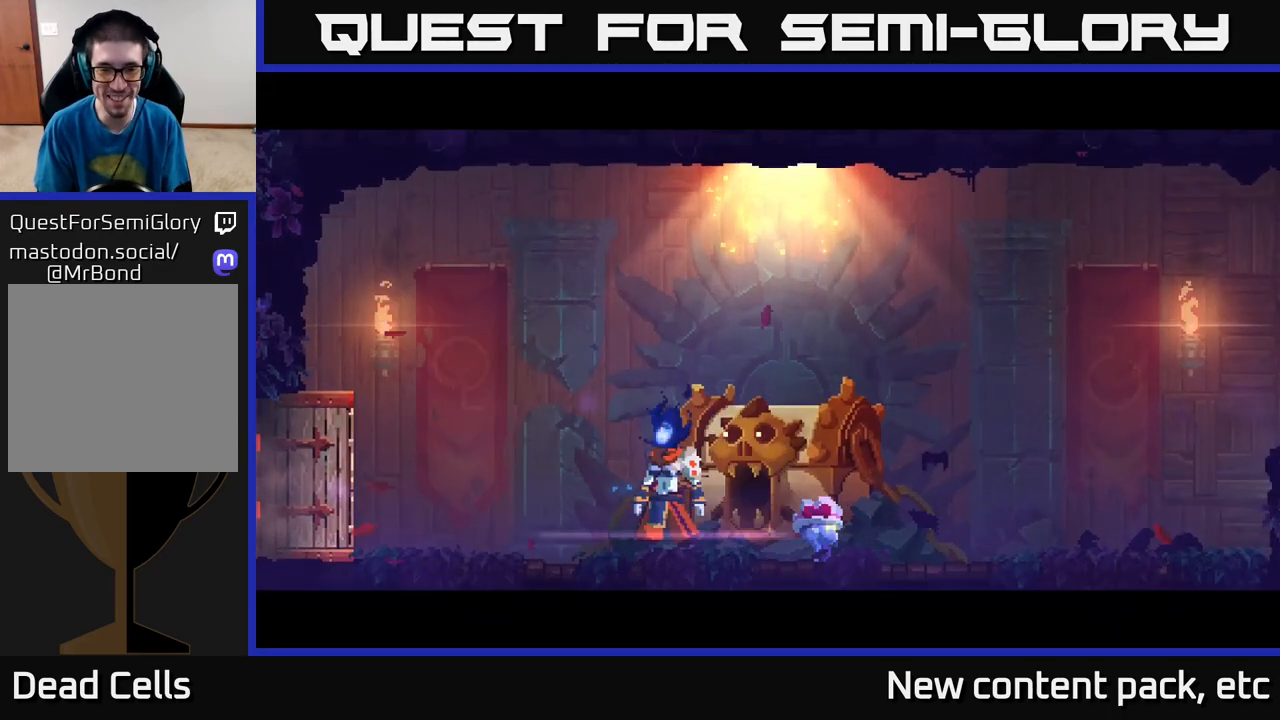
{"buttons": [], "left_stick": "center", "right_stick": "center", "events": []}
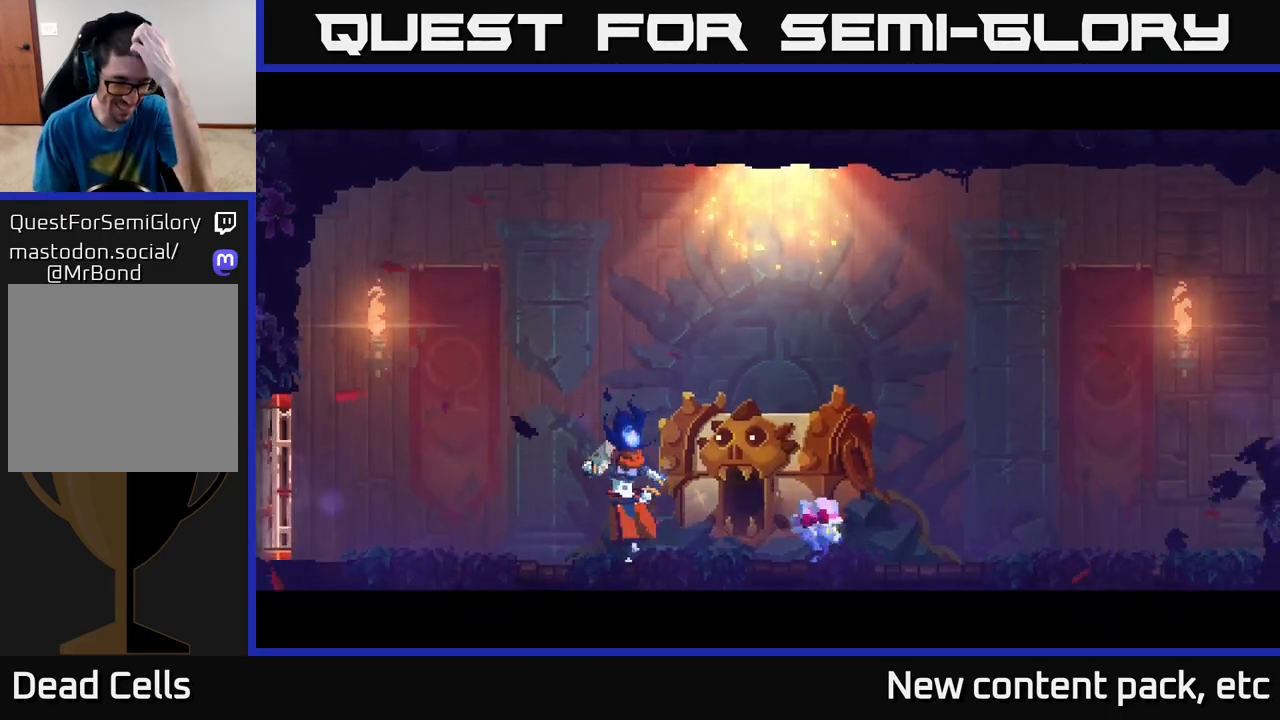
{"buttons": [], "left_stick": "center", "right_stick": "center", "events": []}
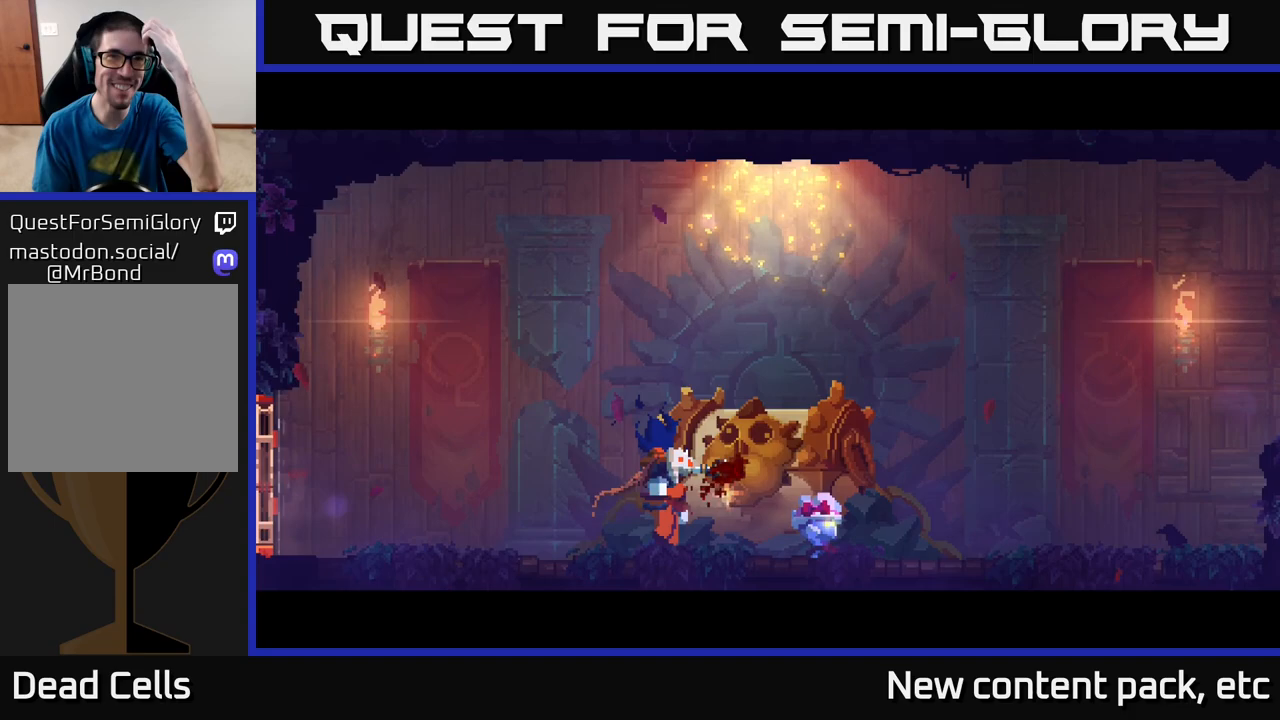
{"buttons": [], "left_stick": "center", "right_stick": "center", "events": []}
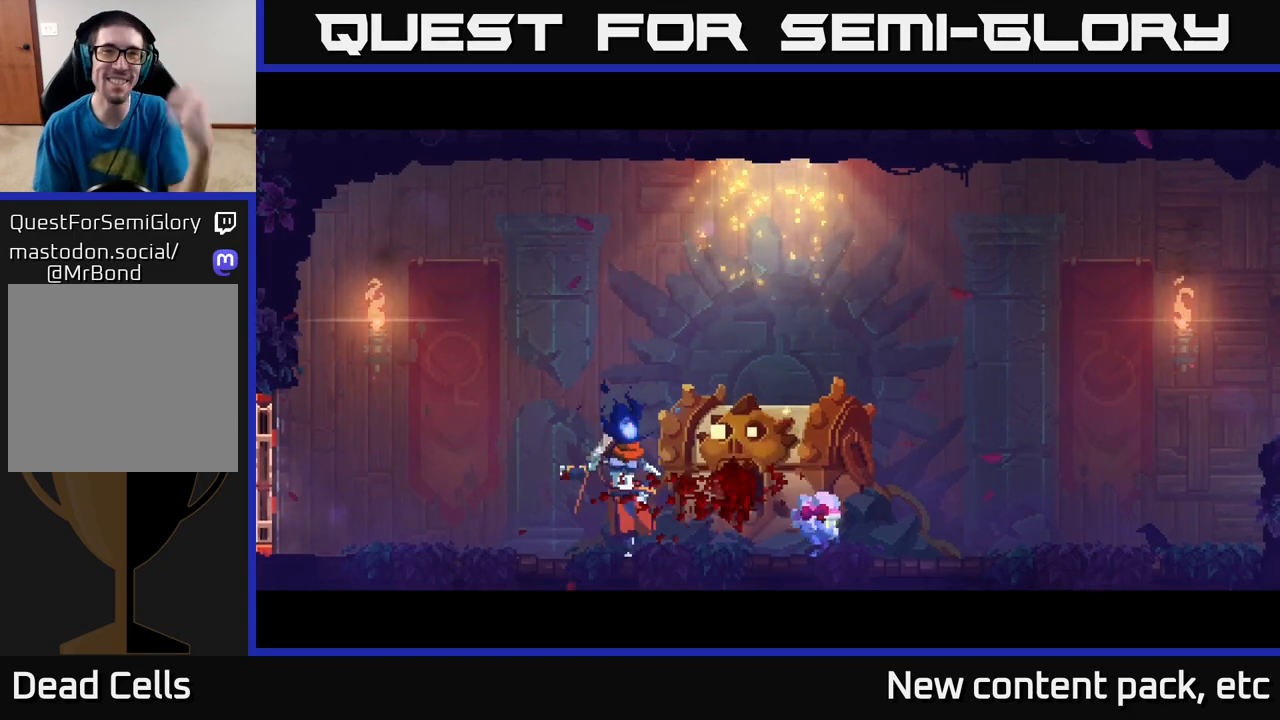
{"buttons": [], "left_stick": "center", "right_stick": "center", "events": []}
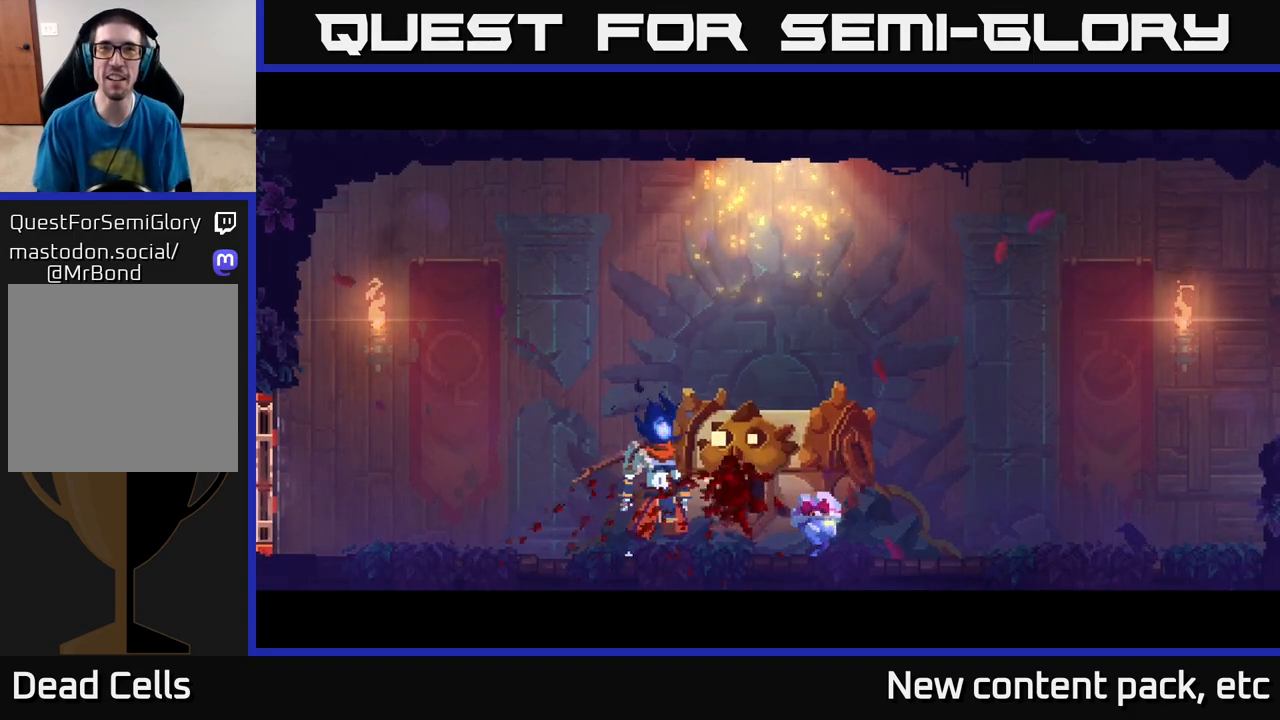
{"buttons": [], "left_stick": "center", "right_stick": "center", "events": []}
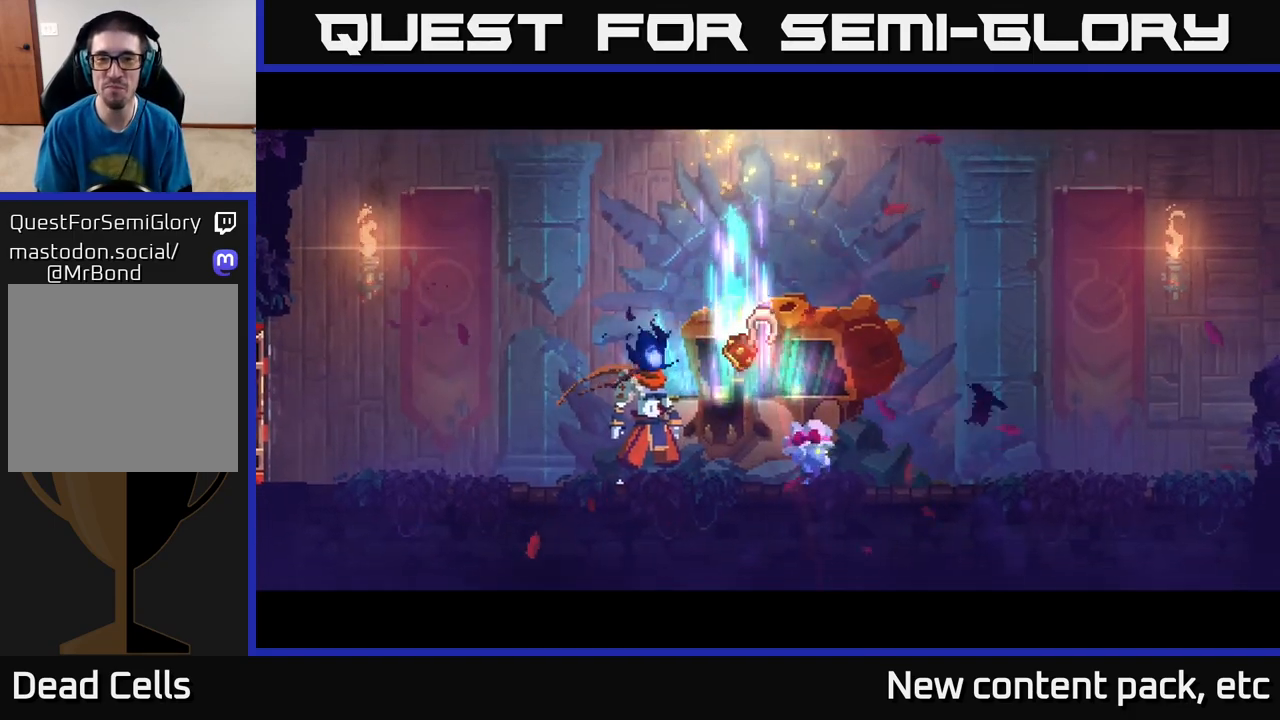
{"buttons": [], "left_stick": "center", "right_stick": "center", "events": []}
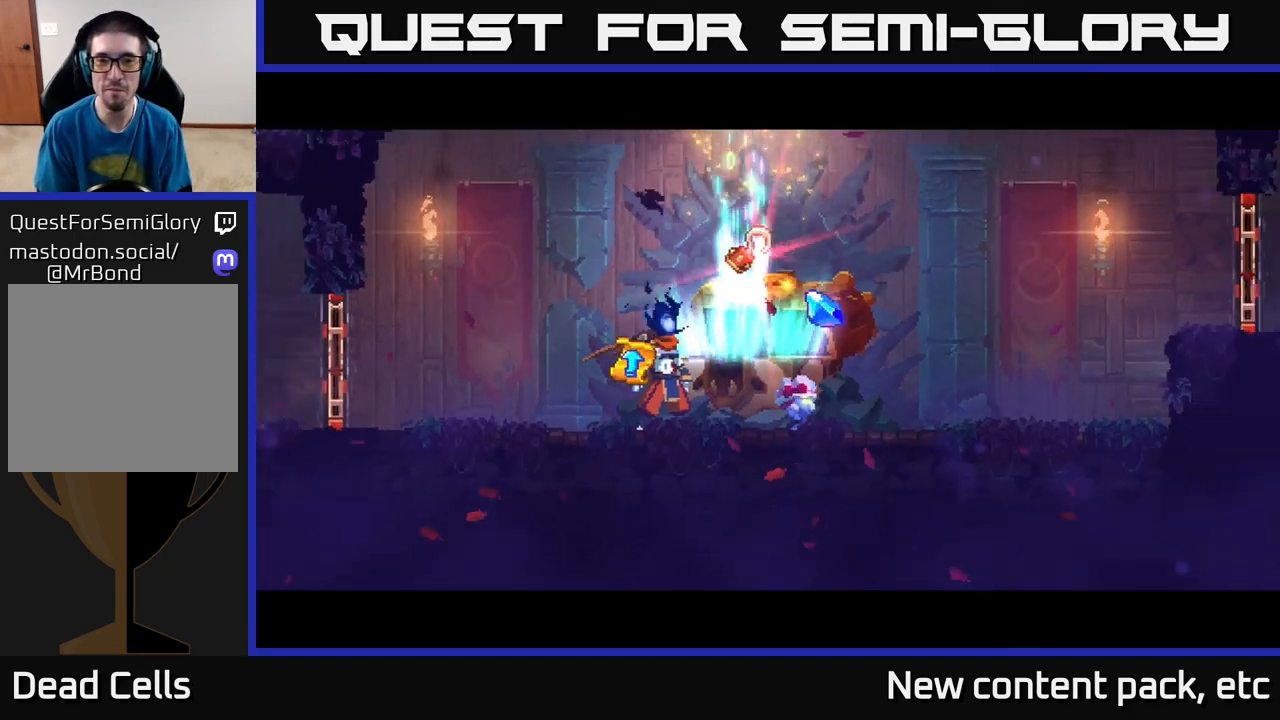
{"buttons": [], "left_stick": "center", "right_stick": "center", "events": []}
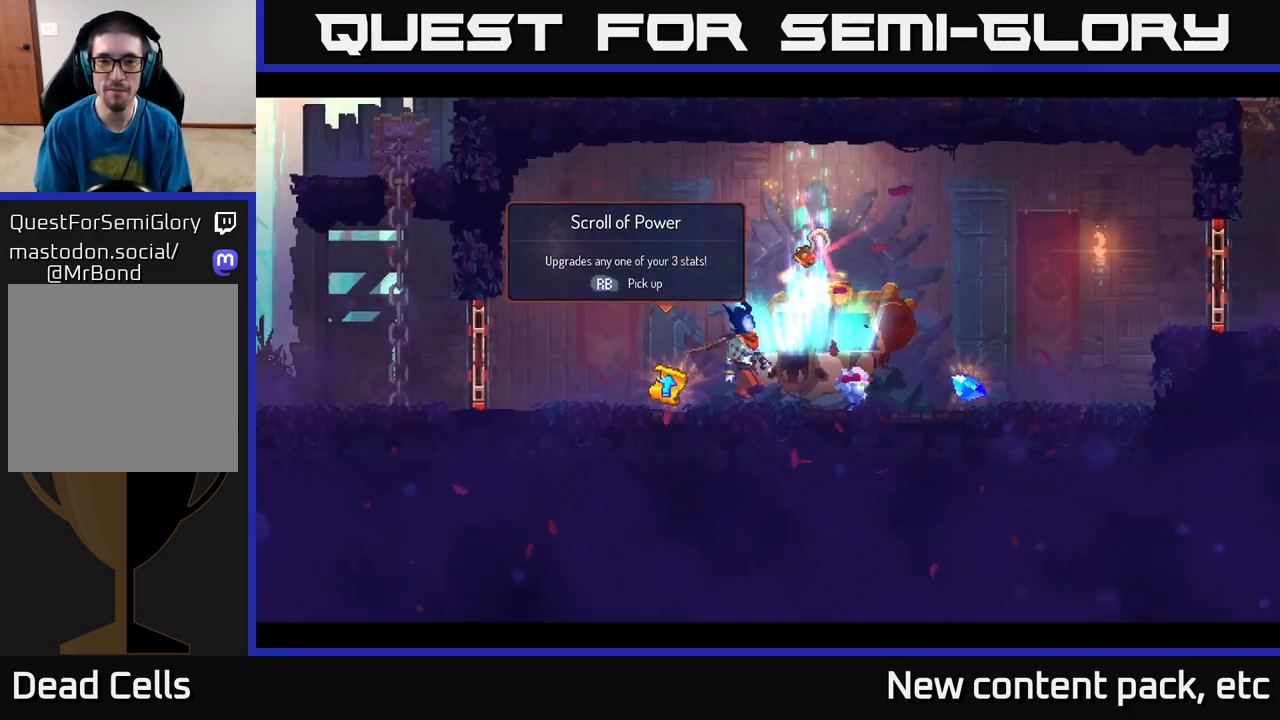
{"buttons": [], "left_stick": "right", "right_stick": "center", "events": [[17, "left_stick", "right"]]}
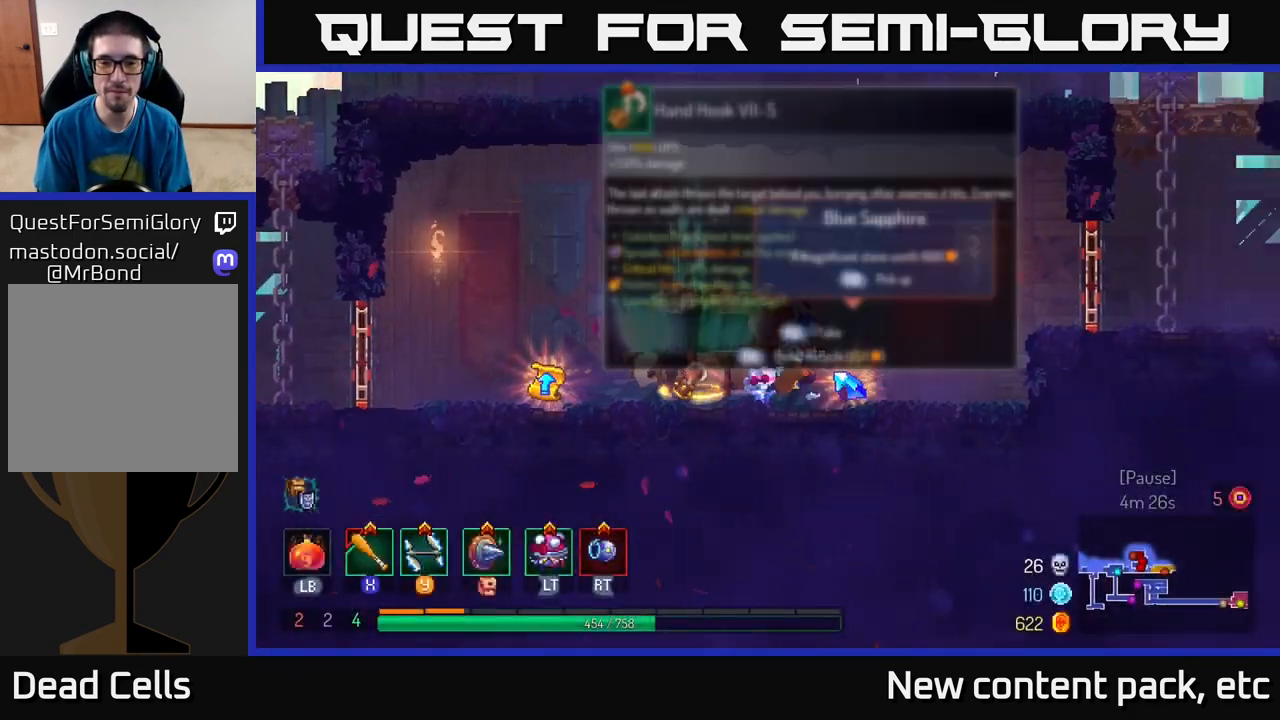
{"buttons": [], "left_stick": "left", "right_stick": "center", "events": [[133, "left_stick", "left"]]}
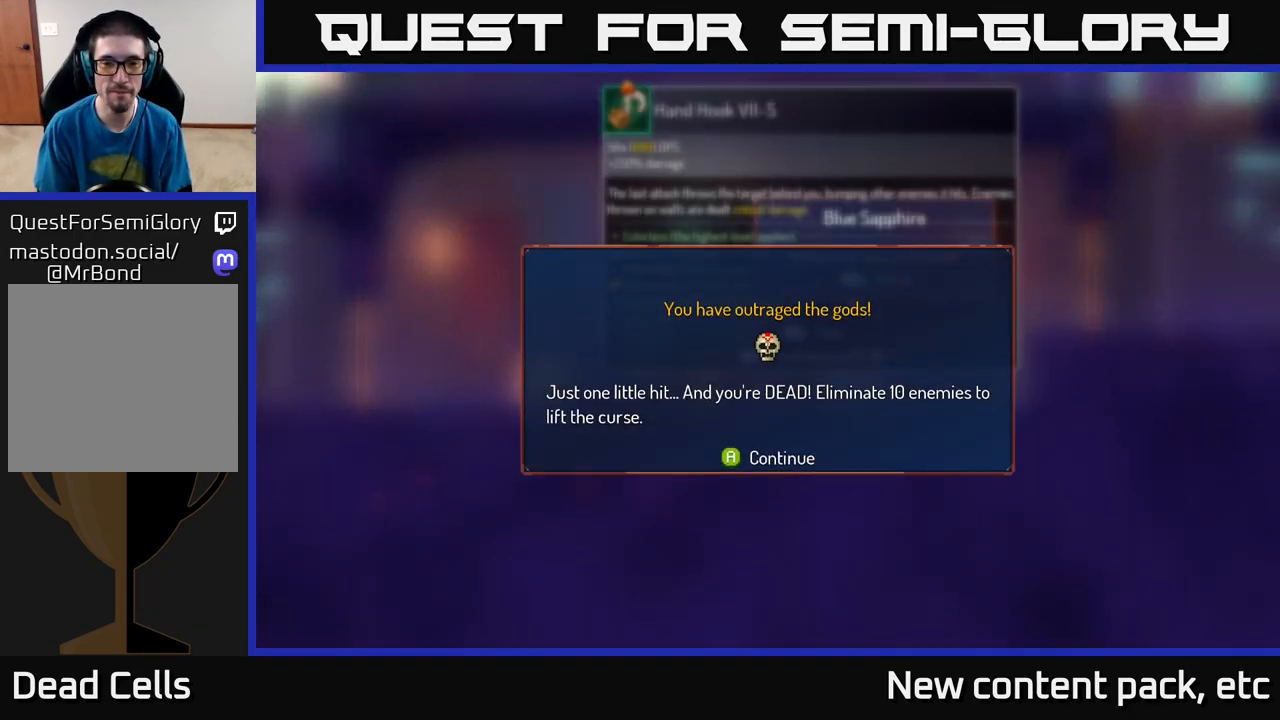
{"buttons": [], "left_stick": "left", "right_stick": "center", "events": [[17, "left_stick", "center"], [117, "A", "down"], [233, "A", "up"], [267, "left_stick", "right"], [500, "left_stick", "left"]]}
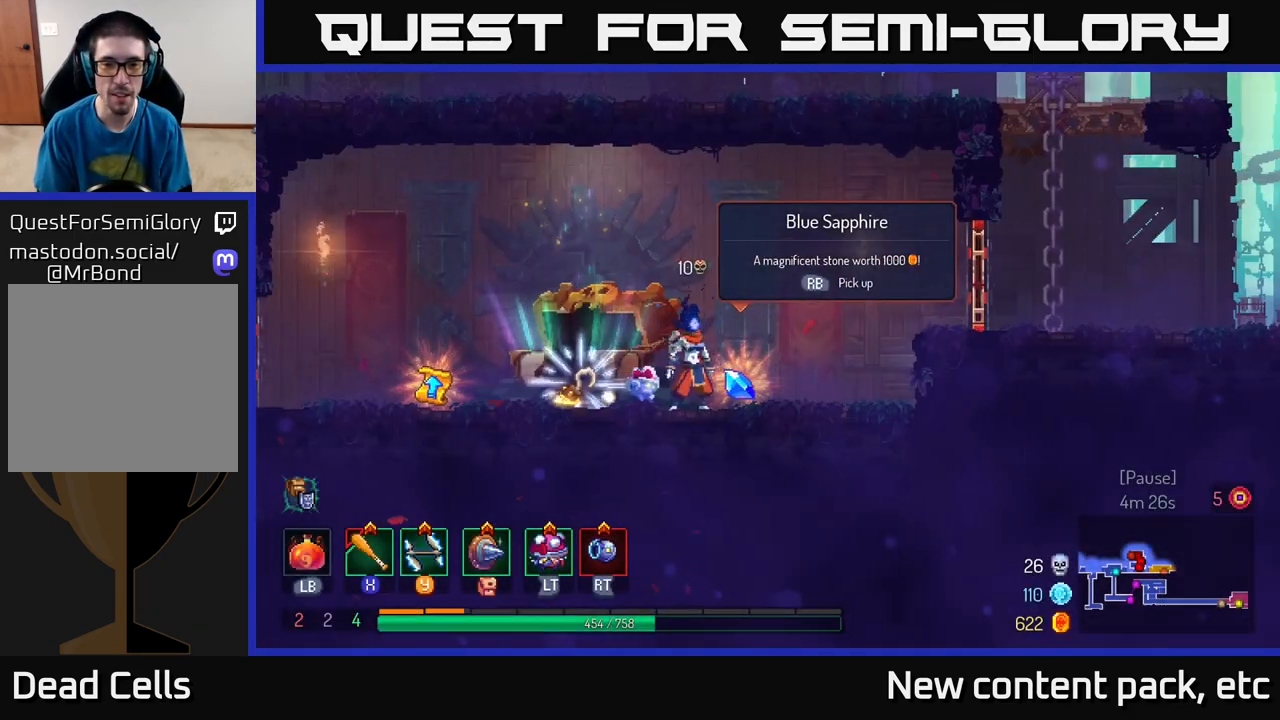
{"buttons": [], "left_stick": "right", "right_stick": "center", "events": [[183, "left_stick", "center"], [233, "left_stick", "right"]]}
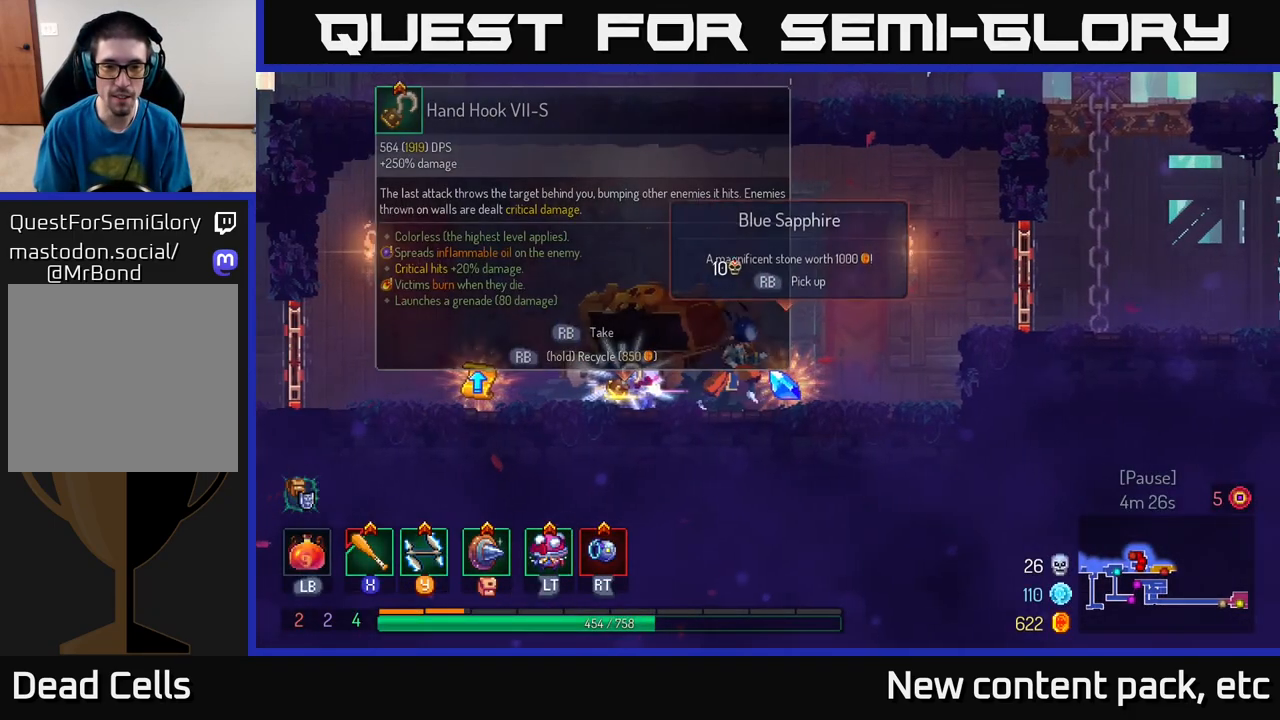
{"buttons": [], "left_stick": "left", "right_stick": "center", "events": [[183, "left_stick", "left"]]}
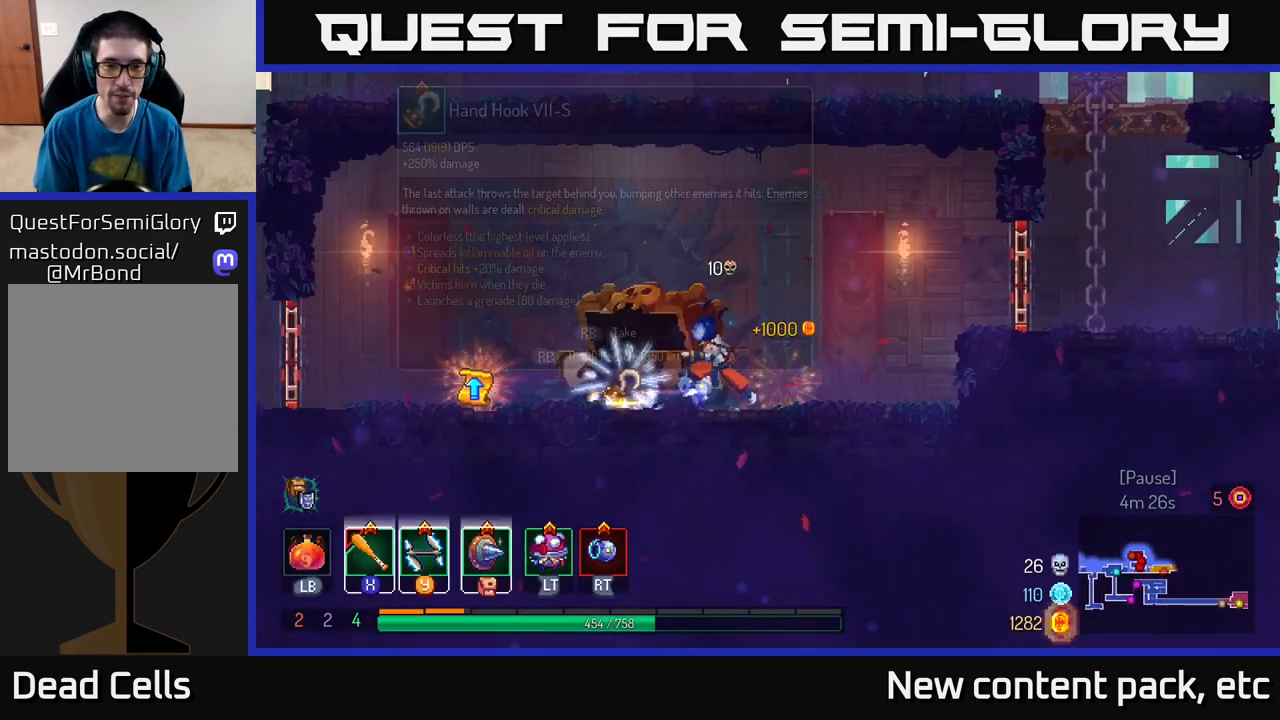
{"buttons": ["R1"], "left_stick": "center", "right_stick": "center", "events": [[217, "left_stick", "center"], [483, "R1", "down"]]}
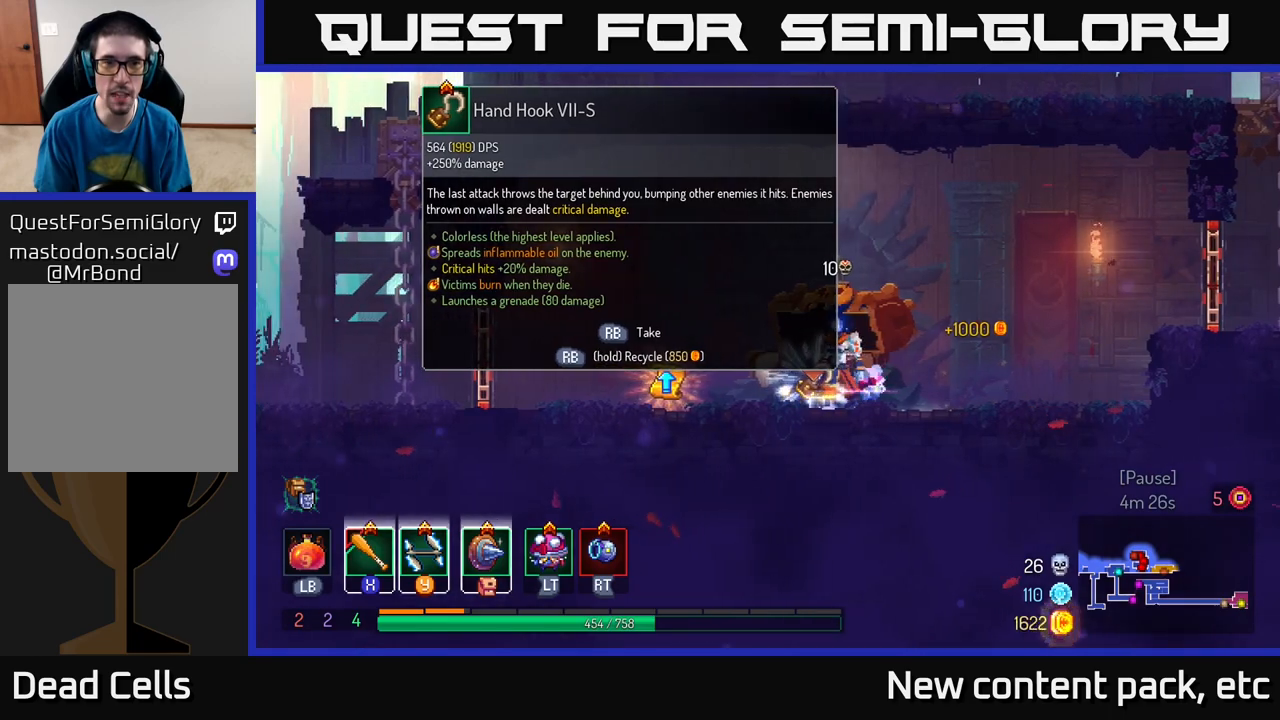
{"buttons": ["R1"], "left_stick": "center", "right_stick": "center", "events": []}
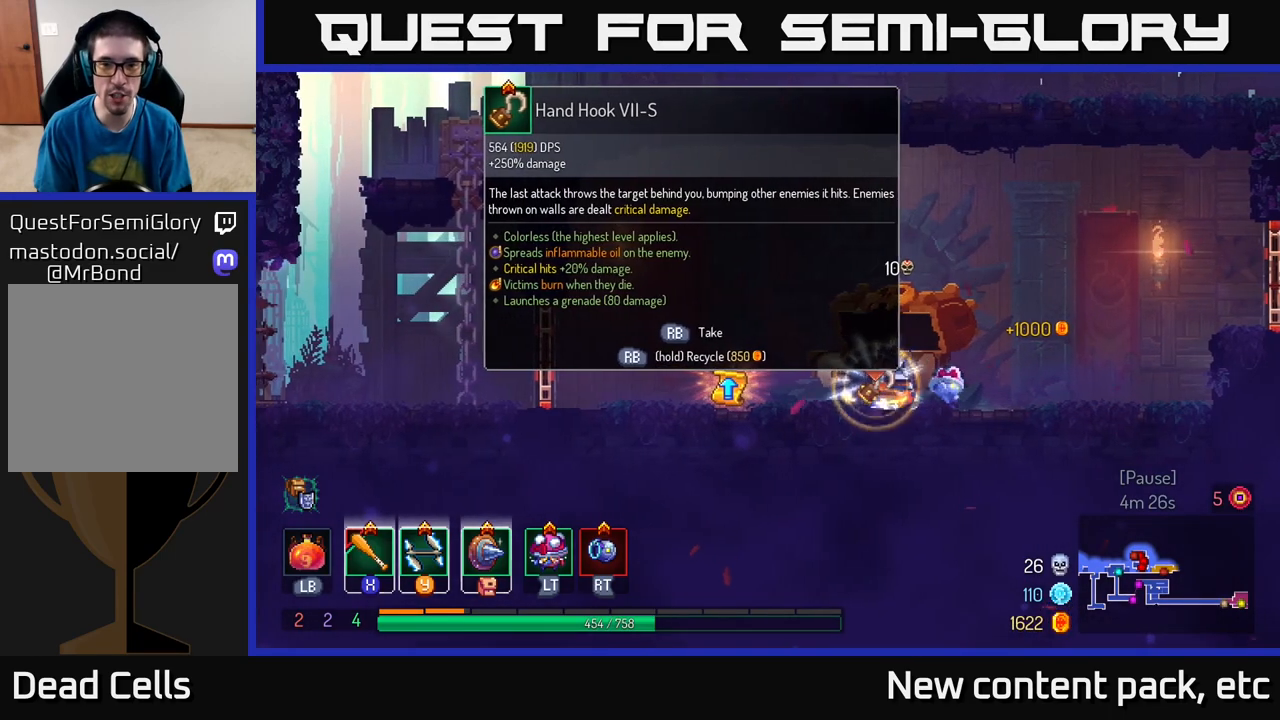
{"buttons": [], "left_stick": "center", "right_stick": "center", "events": [[333, "R1", "up"]]}
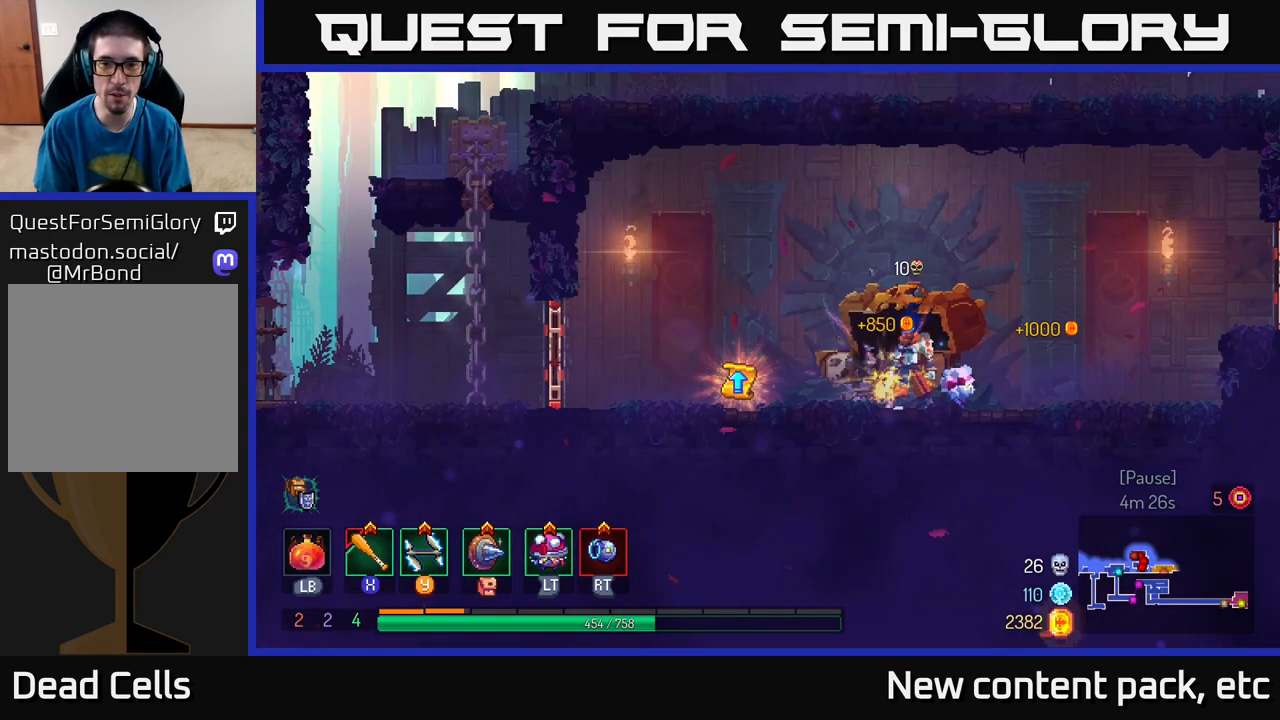
{"buttons": ["R1"], "left_stick": "center", "right_stick": "center", "events": [[33, "left_stick", "left"], [467, "left_stick", "center"], [483, "R1", "down"]]}
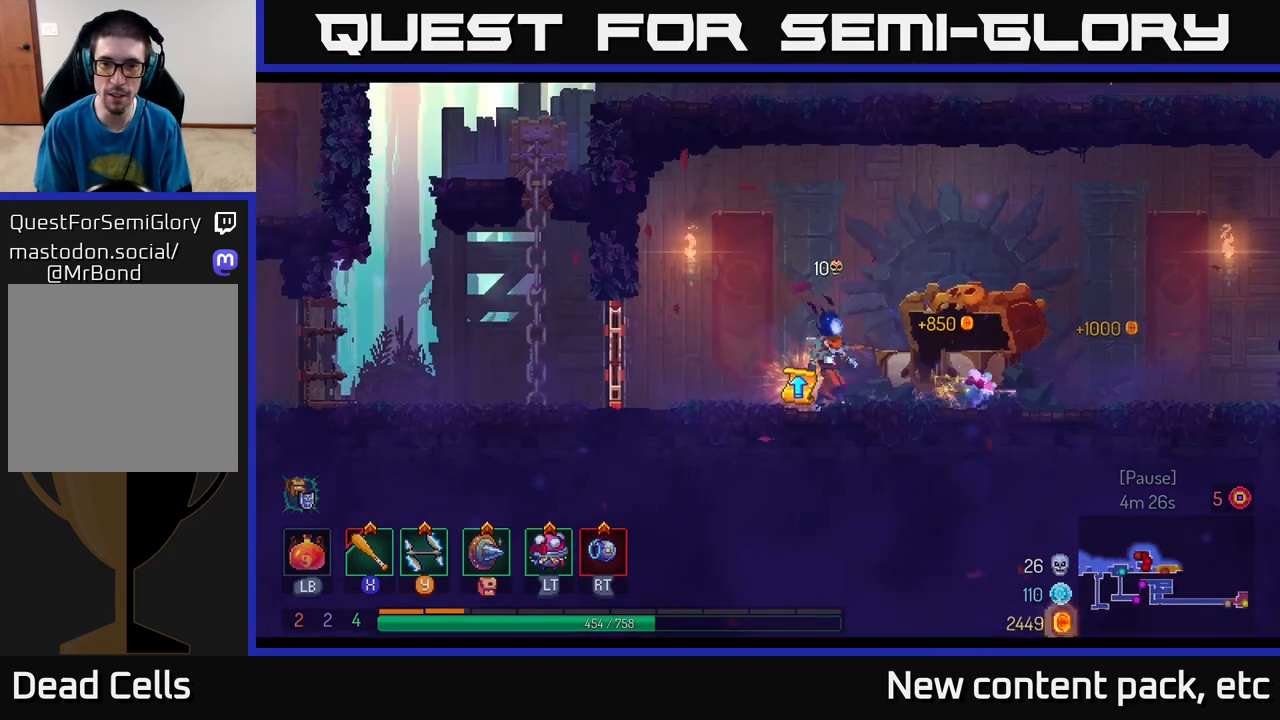
{"buttons": [], "left_stick": "center", "right_stick": "center", "events": [[50, "R1", "up"]]}
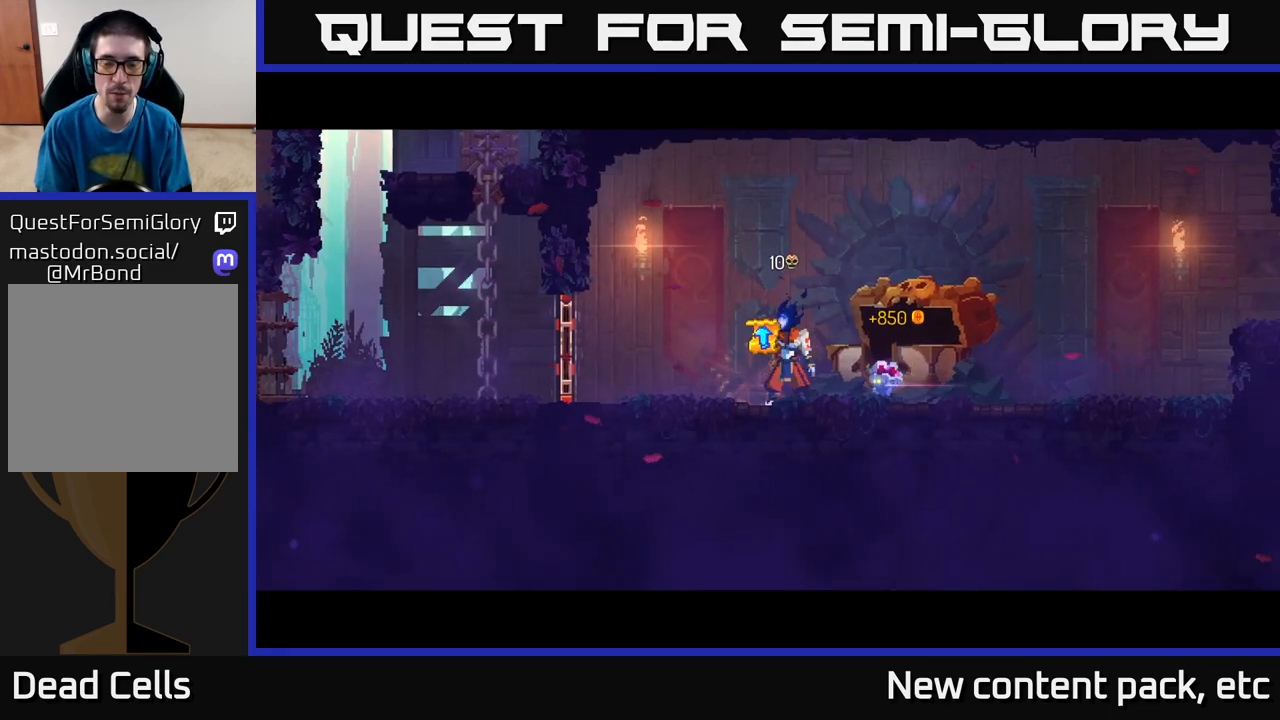
{"buttons": [], "left_stick": "center", "right_stick": "center", "events": []}
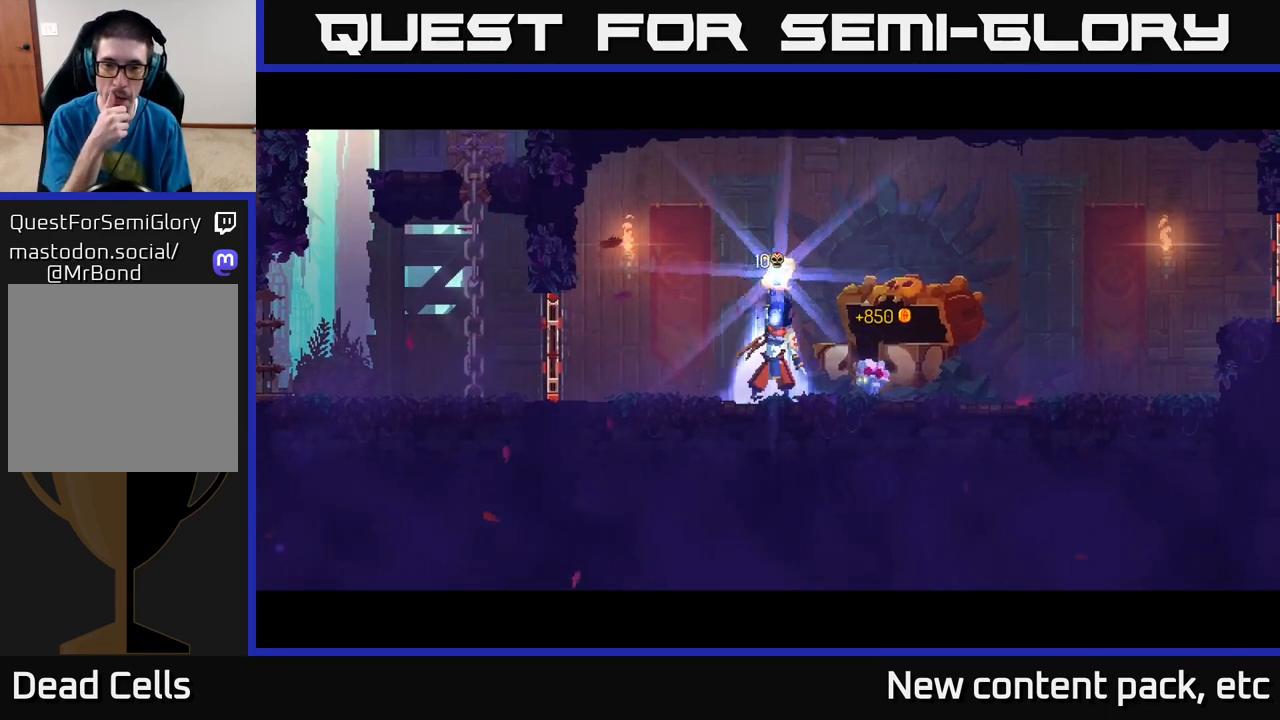
{"buttons": [], "left_stick": "center", "right_stick": "center", "events": []}
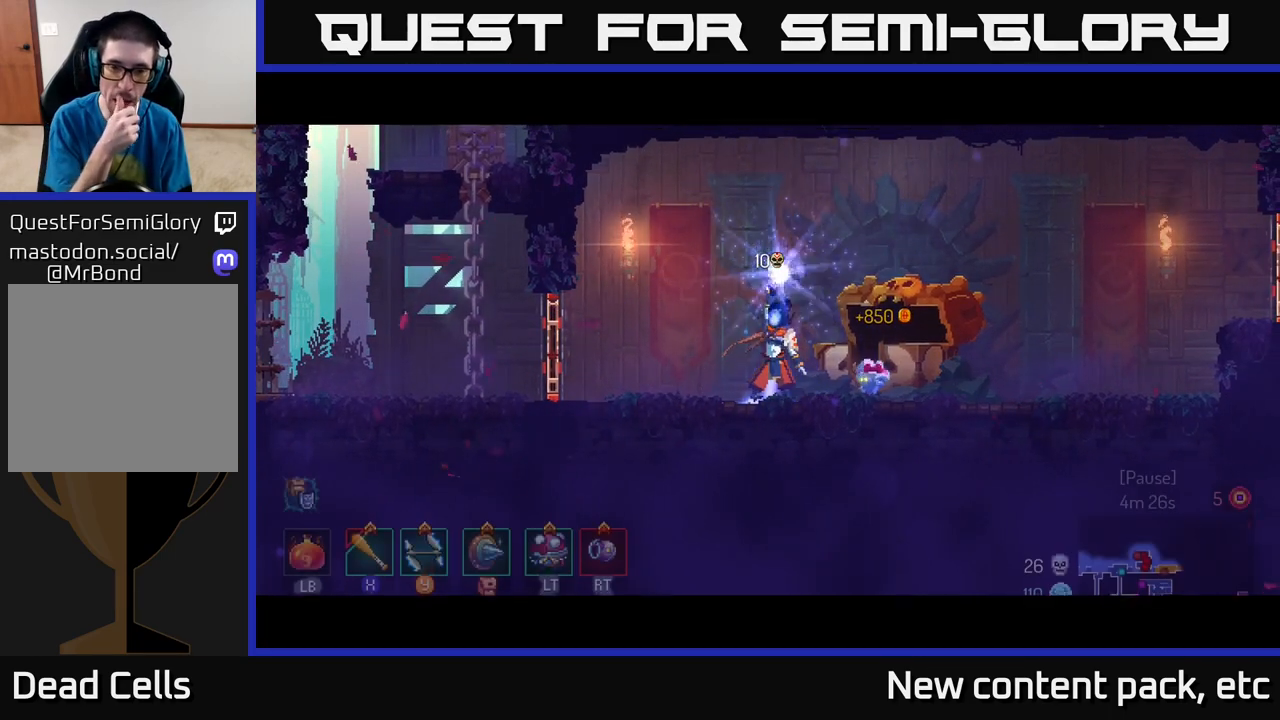
{"buttons": [], "left_stick": "right", "right_stick": "center", "events": [[117, "left_stick", "right"], [367, "left_stick", "center"], [483, "left_stick", "right"]]}
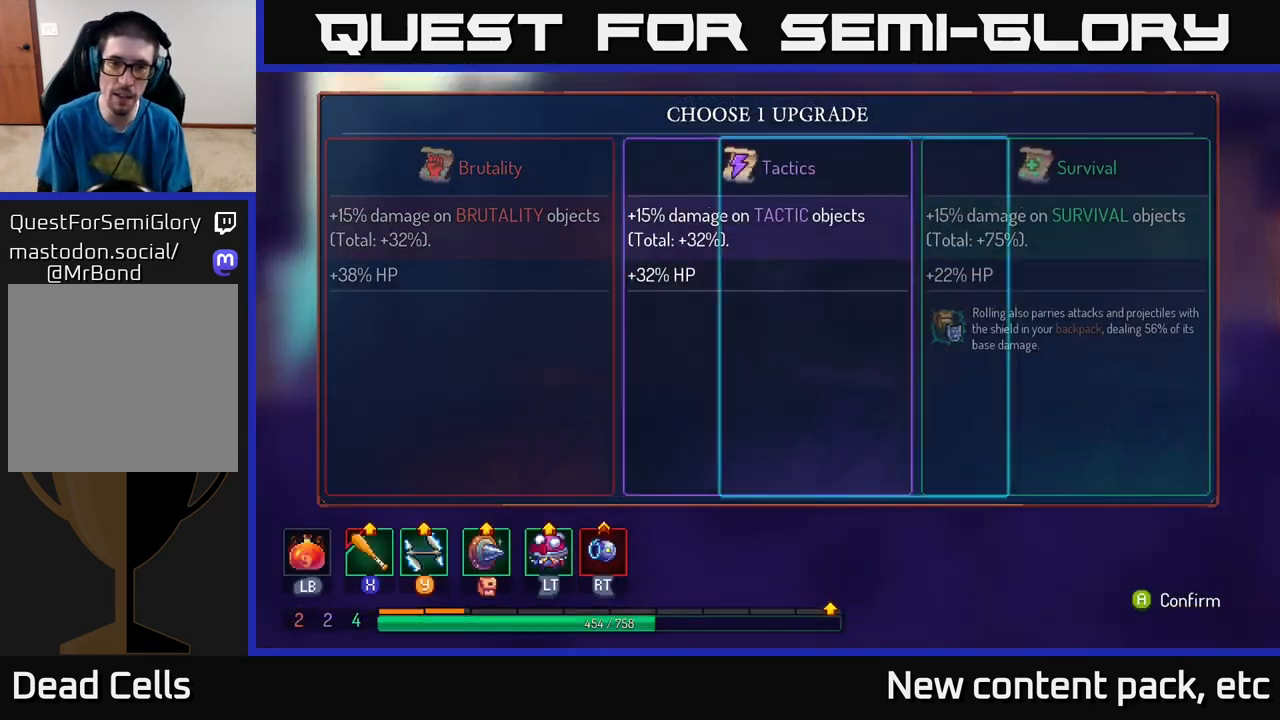
{"buttons": [], "left_stick": "right", "right_stick": "center", "events": [[150, "left_stick", "center"], [267, "A", "down"], [383, "A", "up"], [467, "left_stick", "right"]]}
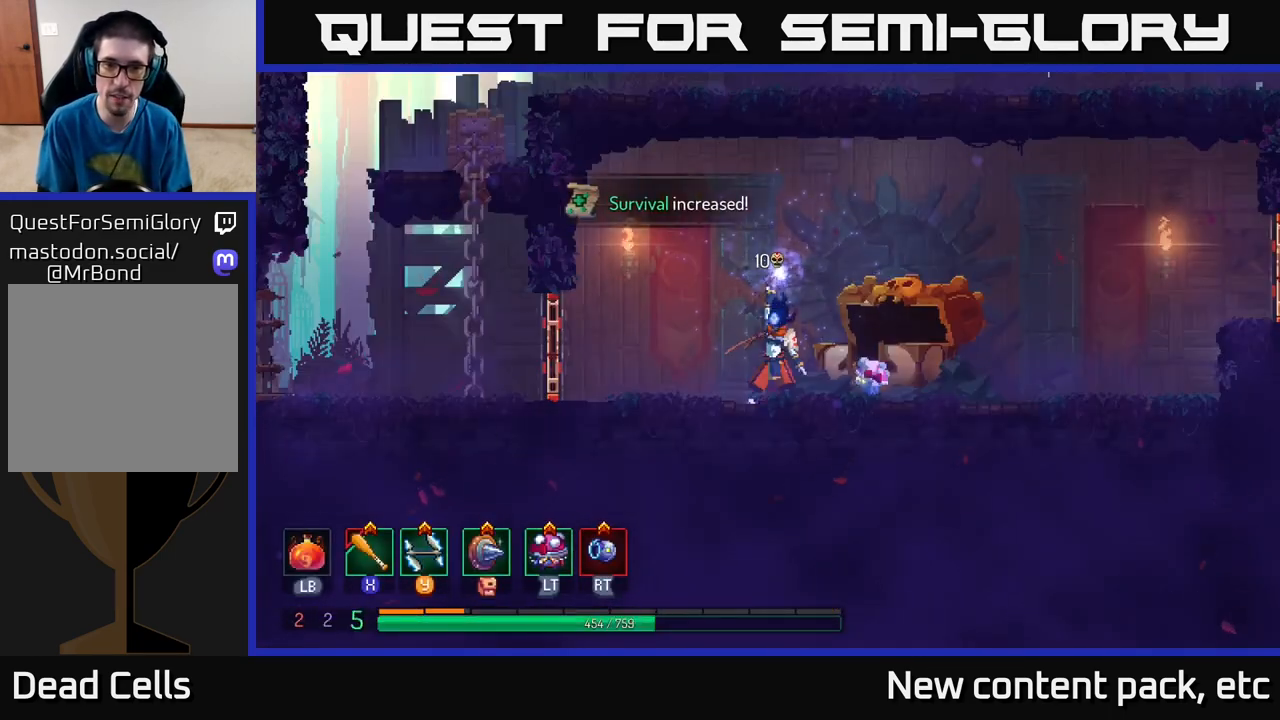
{"buttons": [], "left_stick": "right", "right_stick": "center", "events": []}
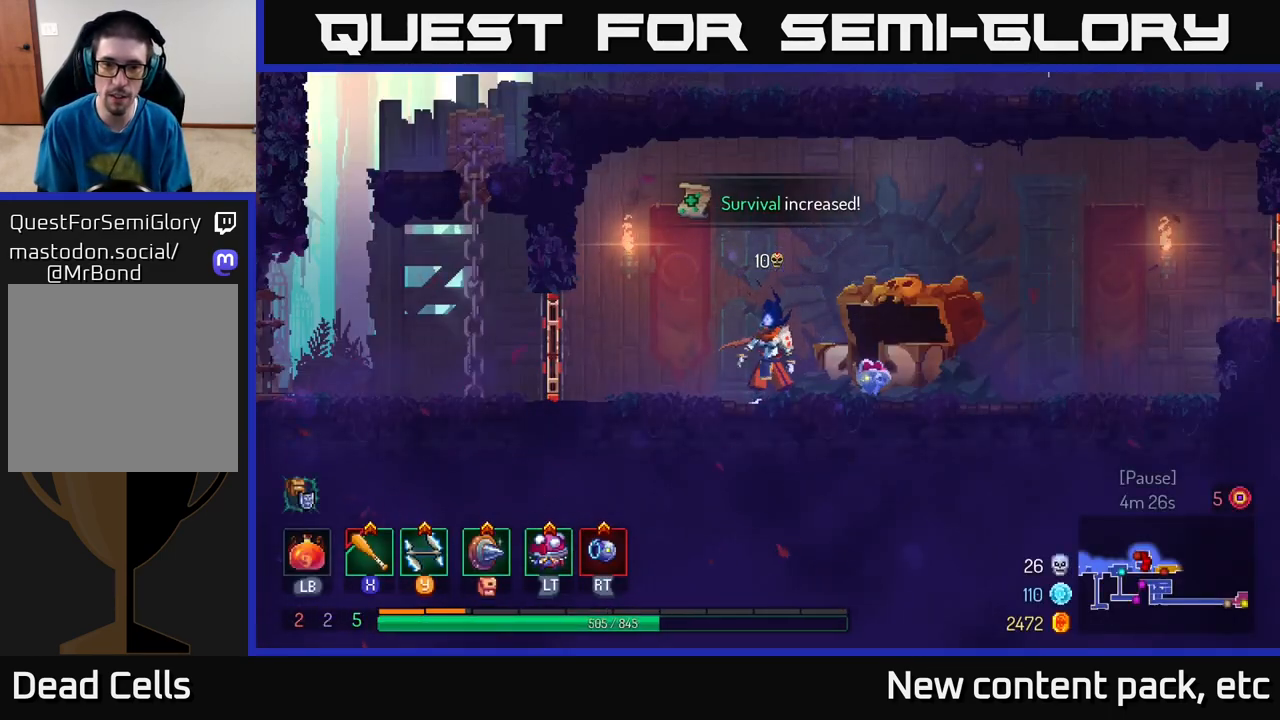
{"buttons": [], "left_stick": "right", "right_stick": "center", "events": [[217, "B", "down"], [433, "B", "up"]]}